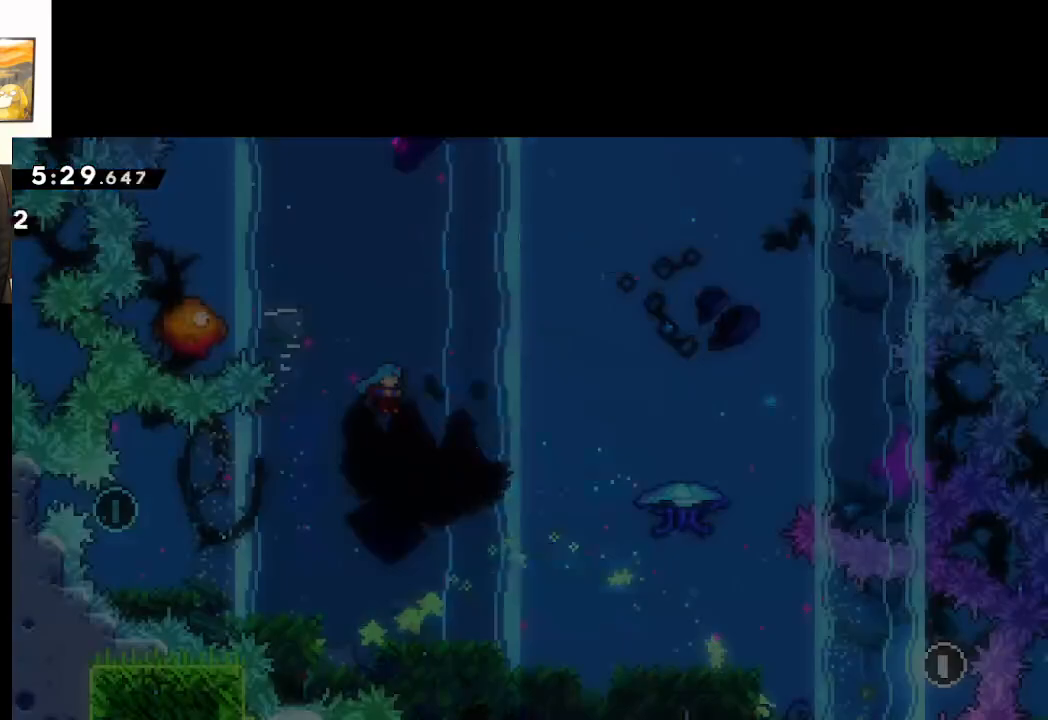
Gameplay with a controller (Xbox layout); each line is a JSON object with the inputs held at the frame after it. "events" lists button and stick changes between this image and that frame as [ms after this image, input, new state], when the widget could be followed in between.
{"buttons": [], "left_stick": "center", "right_stick": "center", "events": [[17, "A", "down"], [100, "A", "up"], [117, "left_stick", "center"], [167, "A", "down"], [267, "A", "up"], [317, "A", "down"], [450, "A", "up"]]}
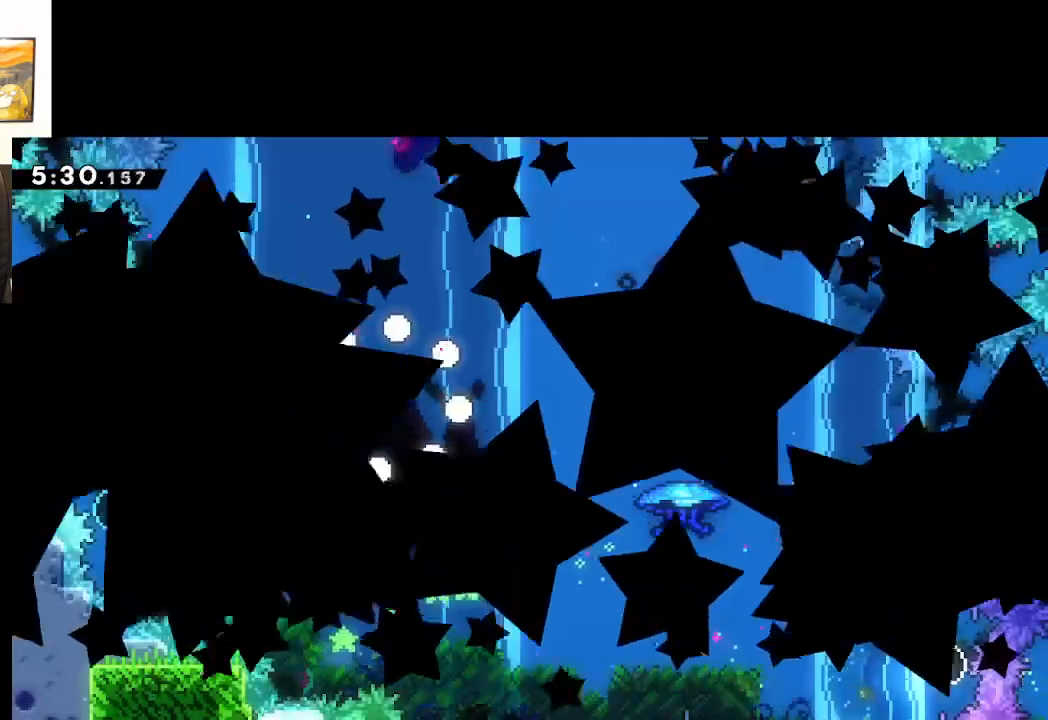
{"buttons": [], "left_stick": "center", "right_stick": "center", "events": []}
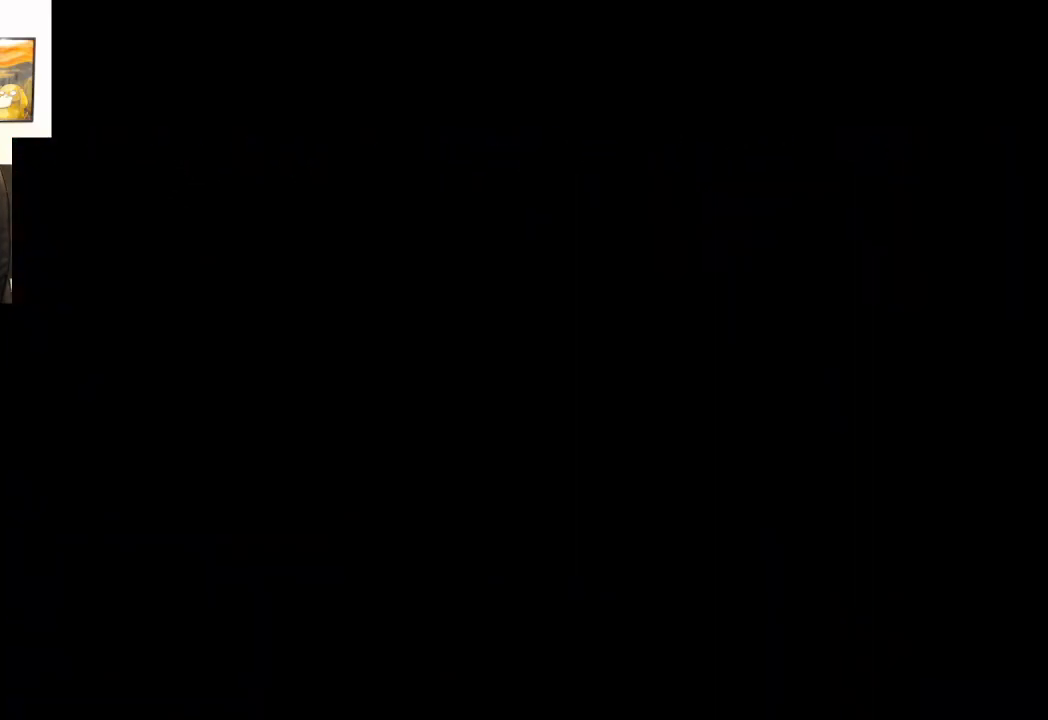
{"buttons": [], "left_stick": "center", "right_stick": "center", "events": []}
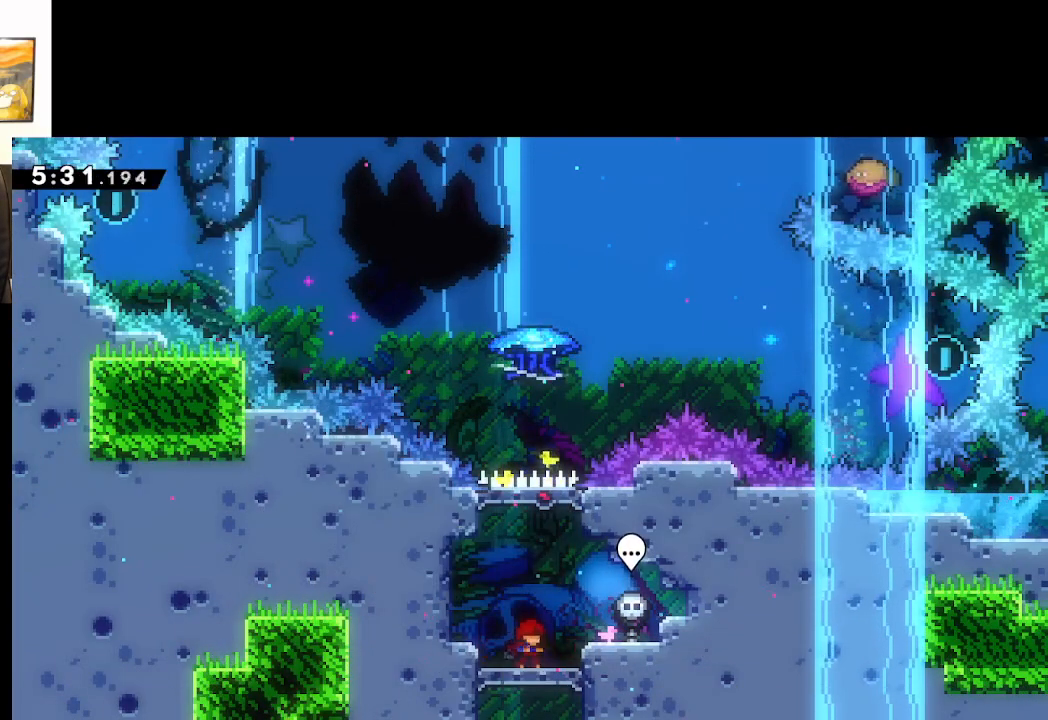
{"buttons": ["A", "X"], "left_stick": "up", "right_stick": "center", "events": [[150, "left_stick", "up"], [167, "A", "down"], [400, "X", "down"]]}
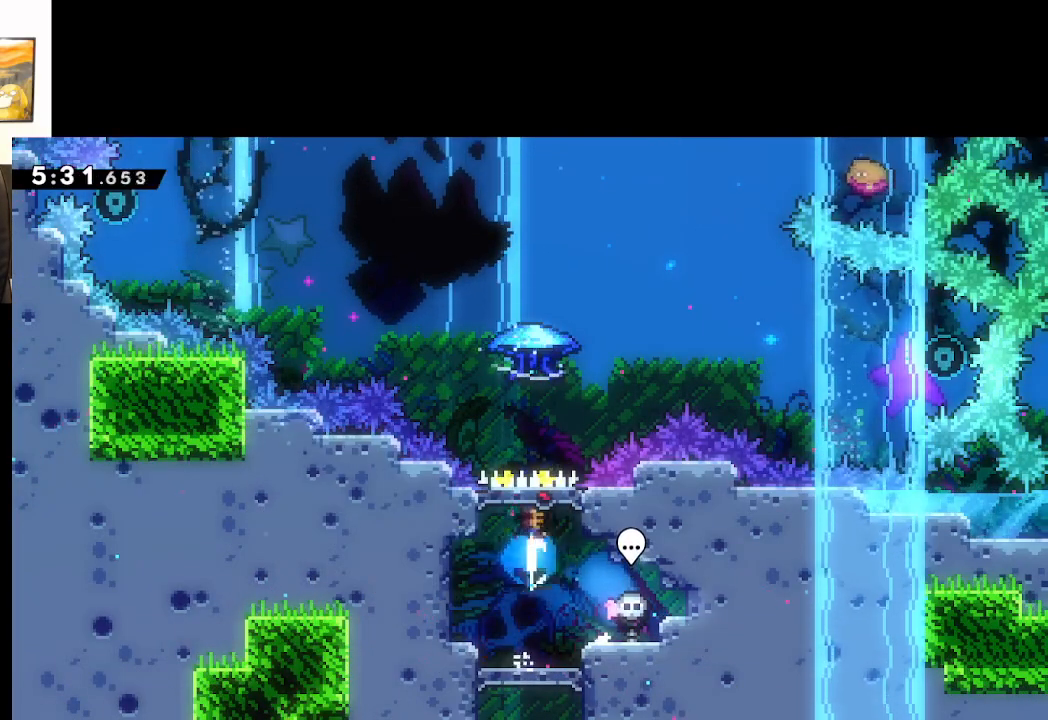
{"buttons": ["A", "L2"], "left_stick": "up-right", "right_stick": "center", "events": [[100, "L2", "down"], [333, "left_stick", "up-right"], [467, "X", "up"]]}
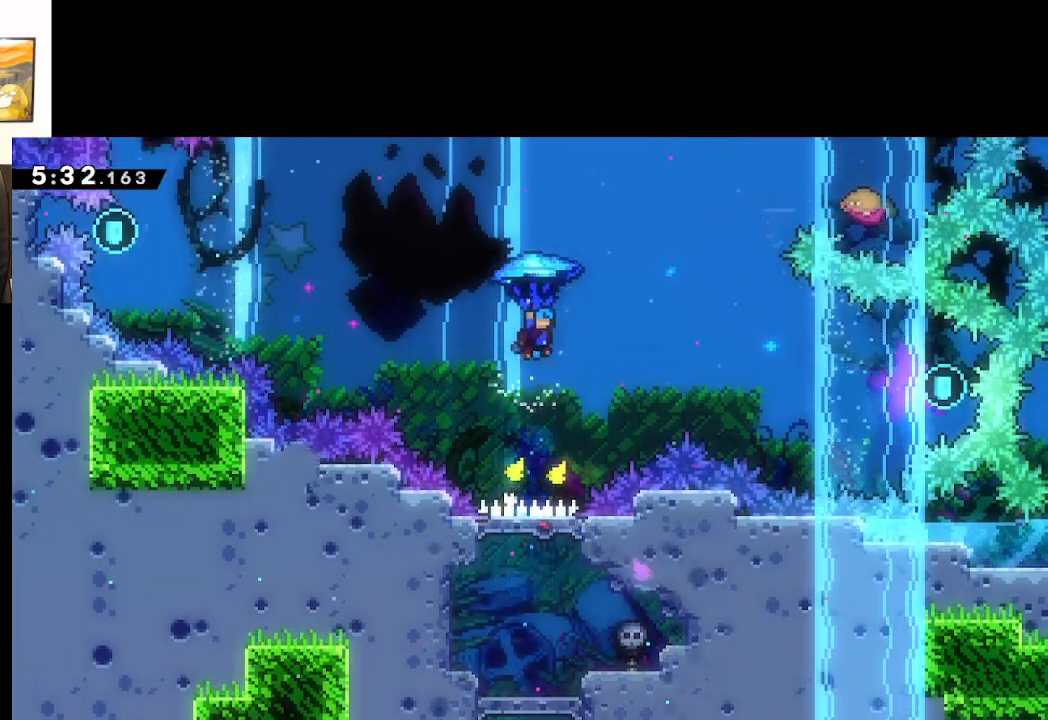
{"buttons": ["A", "L2"], "left_stick": "up-right", "right_stick": "center", "events": []}
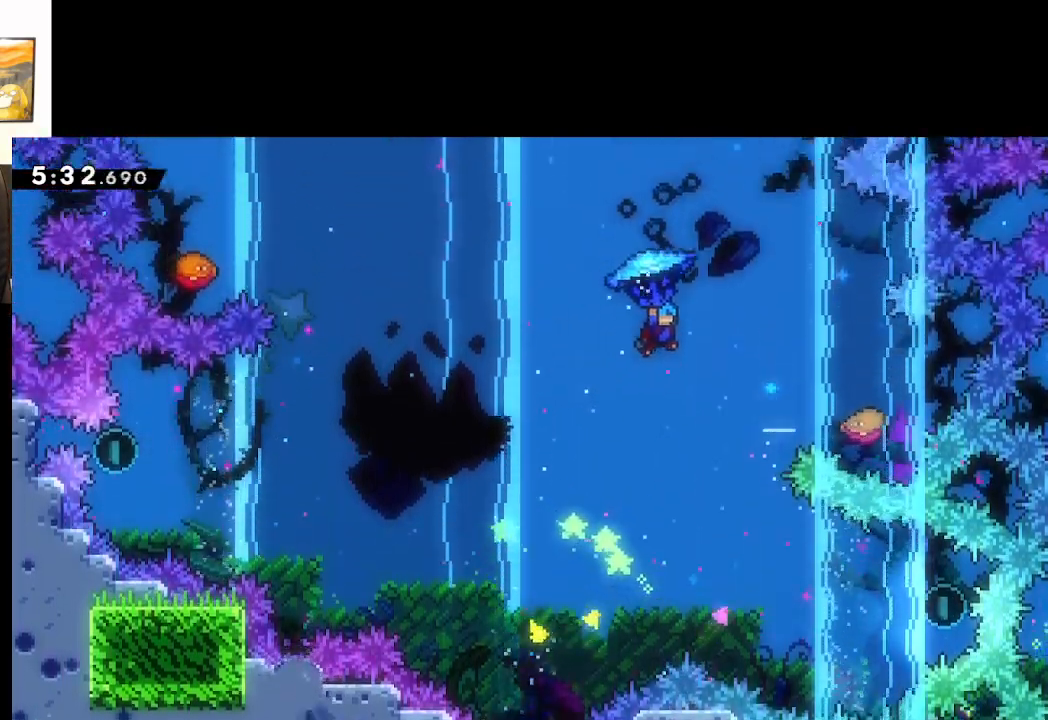
{"buttons": ["A", "L2"], "left_stick": "down-right", "right_stick": "center", "events": [[350, "left_stick", "down-right"]]}
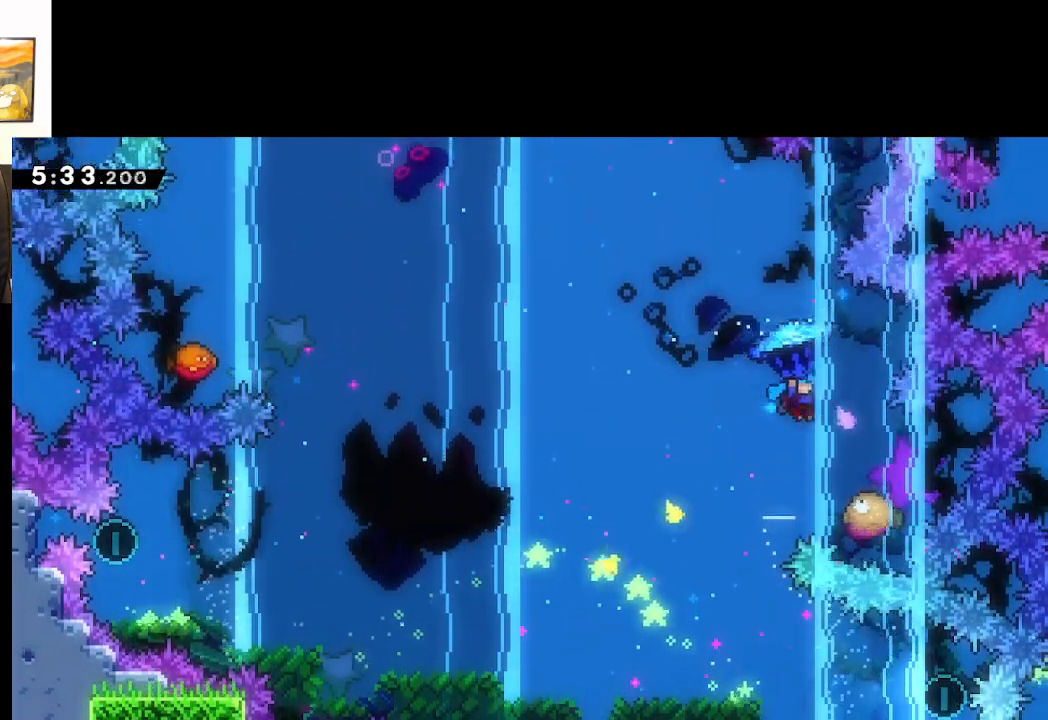
{"buttons": ["A", "L2"], "left_stick": "down-left", "right_stick": "center", "events": [[133, "left_stick", "down-left"]]}
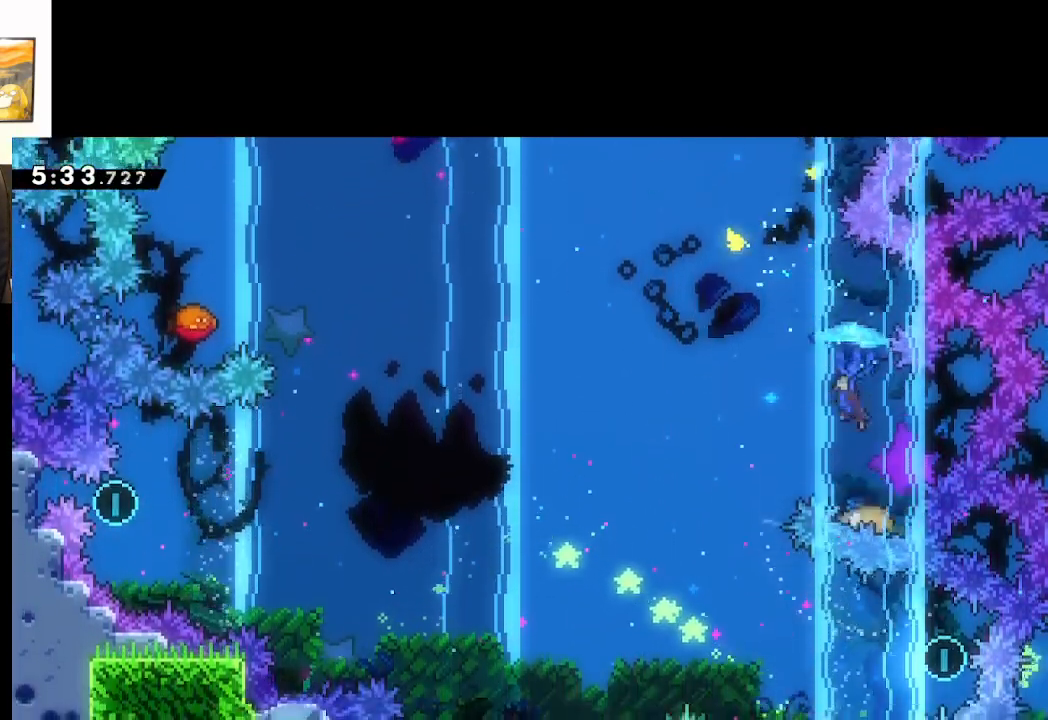
{"buttons": ["A", "L2"], "left_stick": "down-left", "right_stick": "center", "events": [[117, "left_stick", "left"], [433, "left_stick", "down-left"]]}
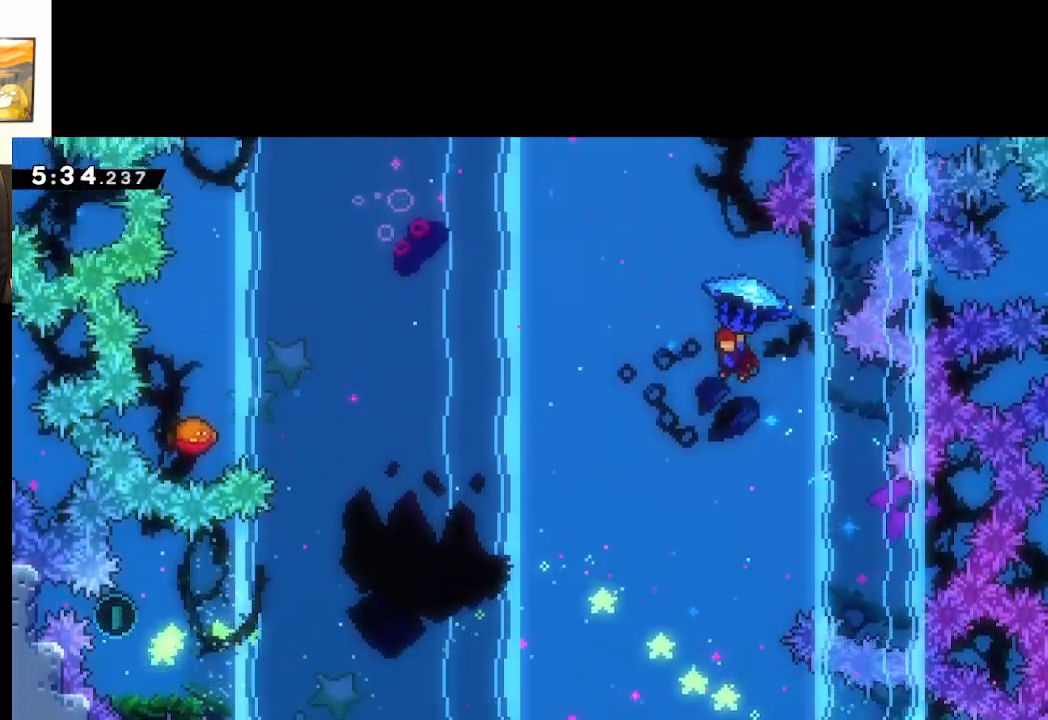
{"buttons": ["A", "L2"], "left_stick": "center", "right_stick": "center", "events": [[183, "left_stick", "down"], [500, "left_stick", "center"]]}
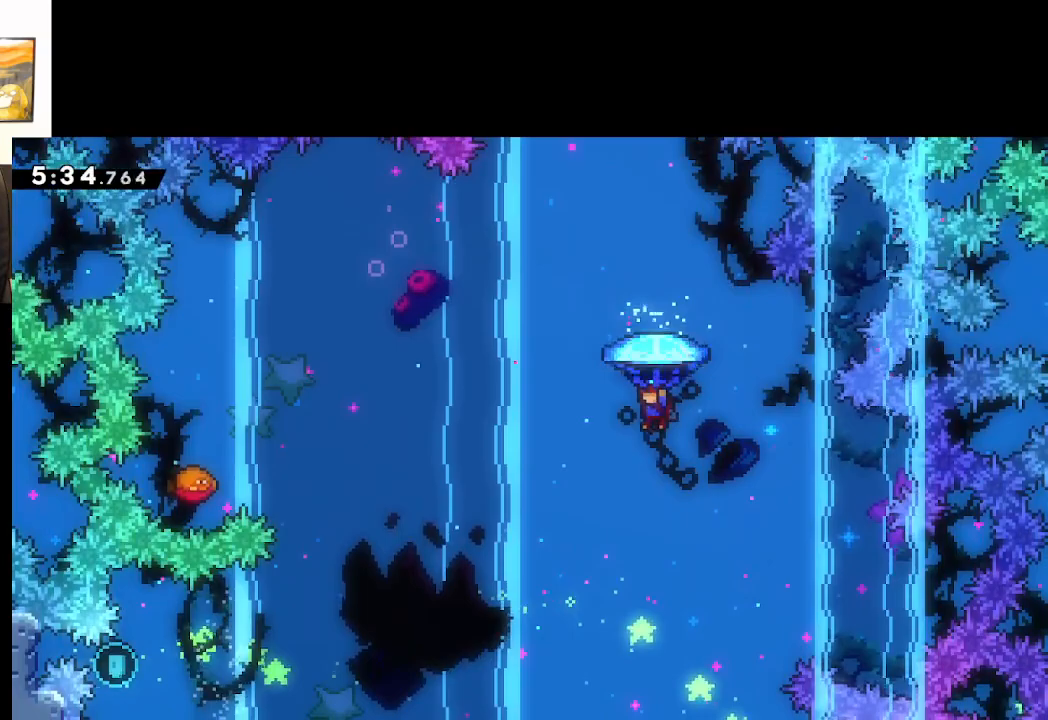
{"buttons": ["A", "L2"], "left_stick": "down", "right_stick": "center", "events": [[133, "left_stick", "down"]]}
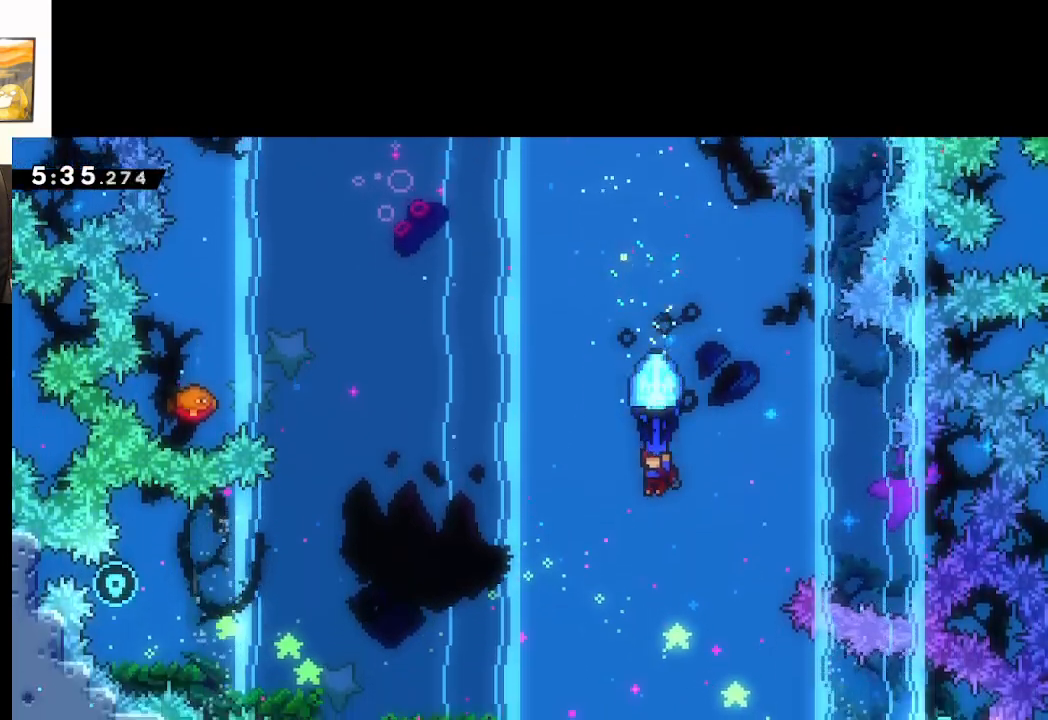
{"buttons": ["A", "L2"], "left_stick": "right", "right_stick": "center", "events": [[67, "left_stick", "center"], [333, "left_stick", "right"]]}
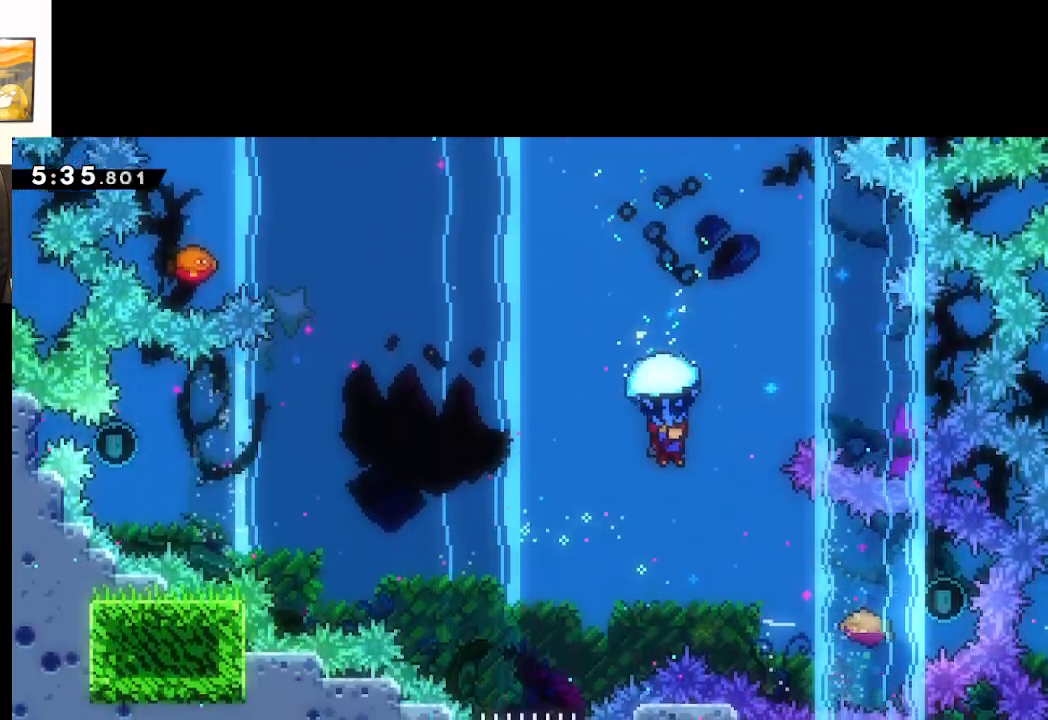
{"buttons": ["A", "L2"], "left_stick": "down-right", "right_stick": "center", "events": [[67, "left_stick", "center"], [217, "left_stick", "down-right"]]}
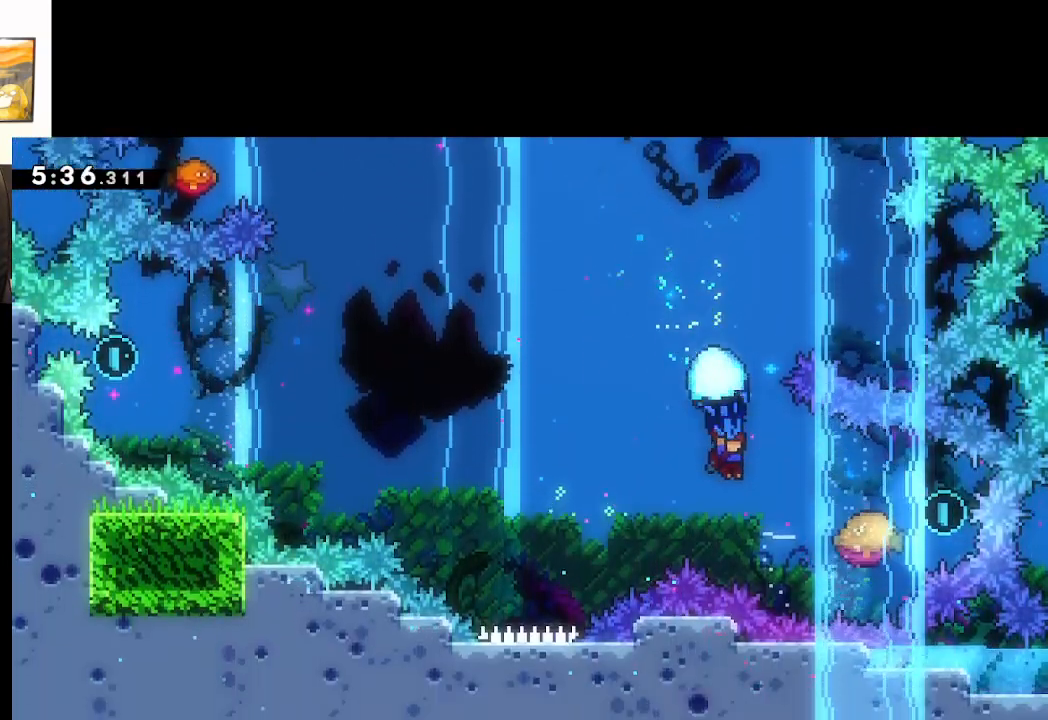
{"buttons": ["A", "L2"], "left_stick": "center", "right_stick": "center", "events": [[67, "left_stick", "center"]]}
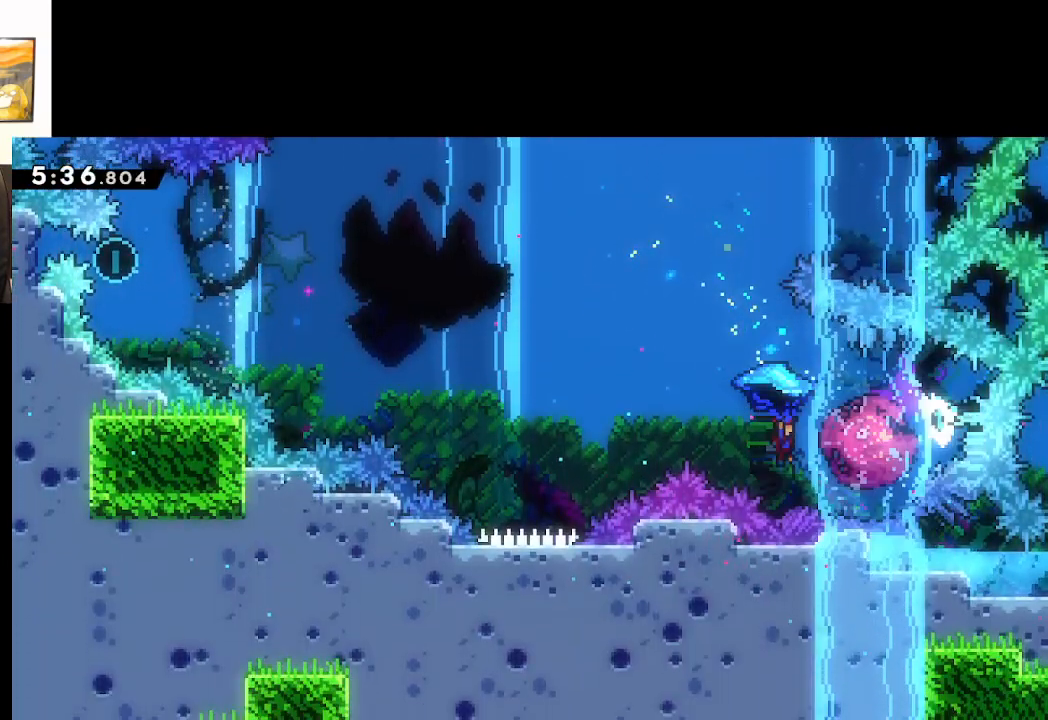
{"buttons": ["A", "L2"], "left_stick": "up-right", "right_stick": "center", "events": [[317, "left_stick", "up-right"]]}
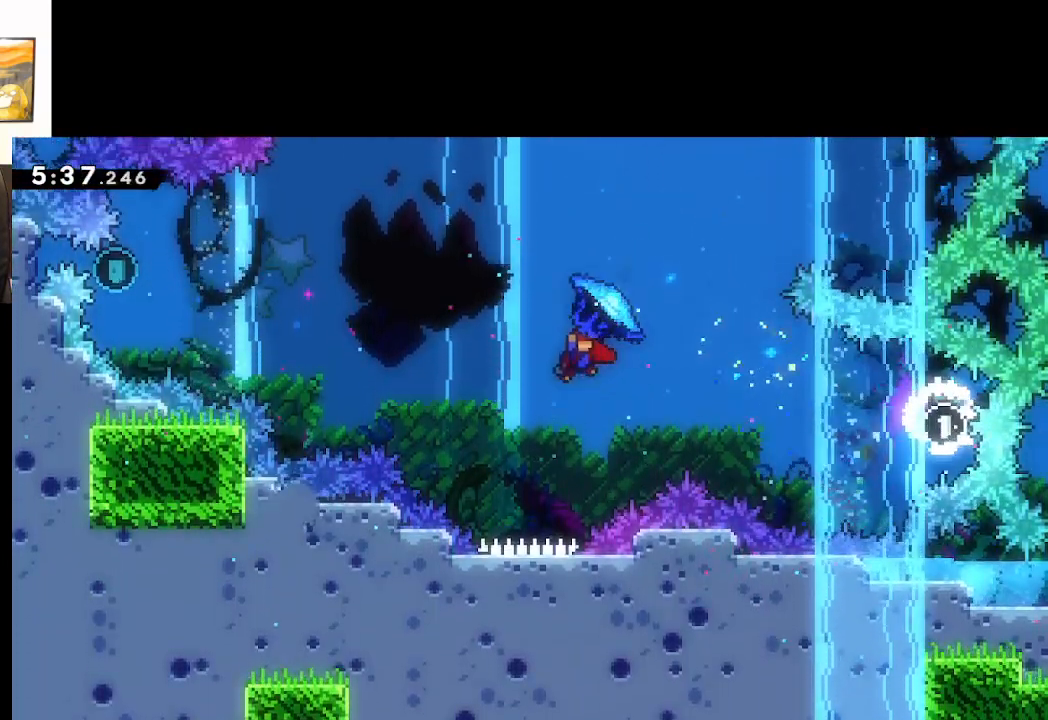
{"buttons": ["A", "L2"], "left_stick": "up-right", "right_stick": "center", "events": []}
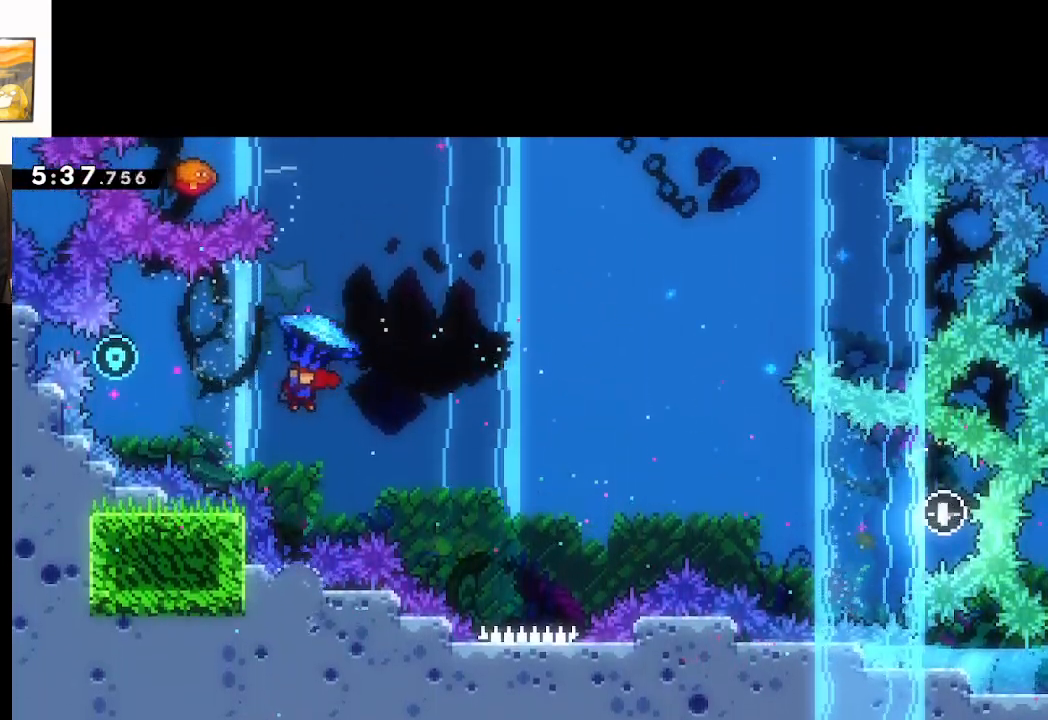
{"buttons": ["A", "X", "L2"], "left_stick": "up-right", "right_stick": "center", "events": [[17, "L2", "up"], [183, "X", "down"], [317, "L2", "down"]]}
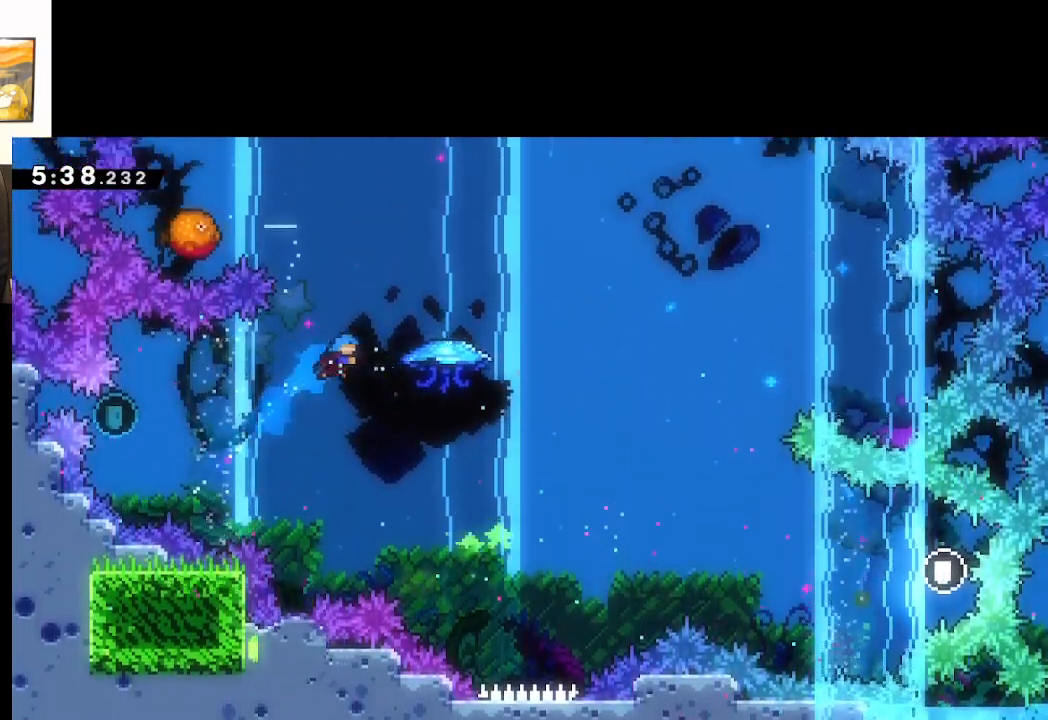
{"buttons": ["A", "L2"], "left_stick": "up-right", "right_stick": "center", "events": [[483, "X", "up"]]}
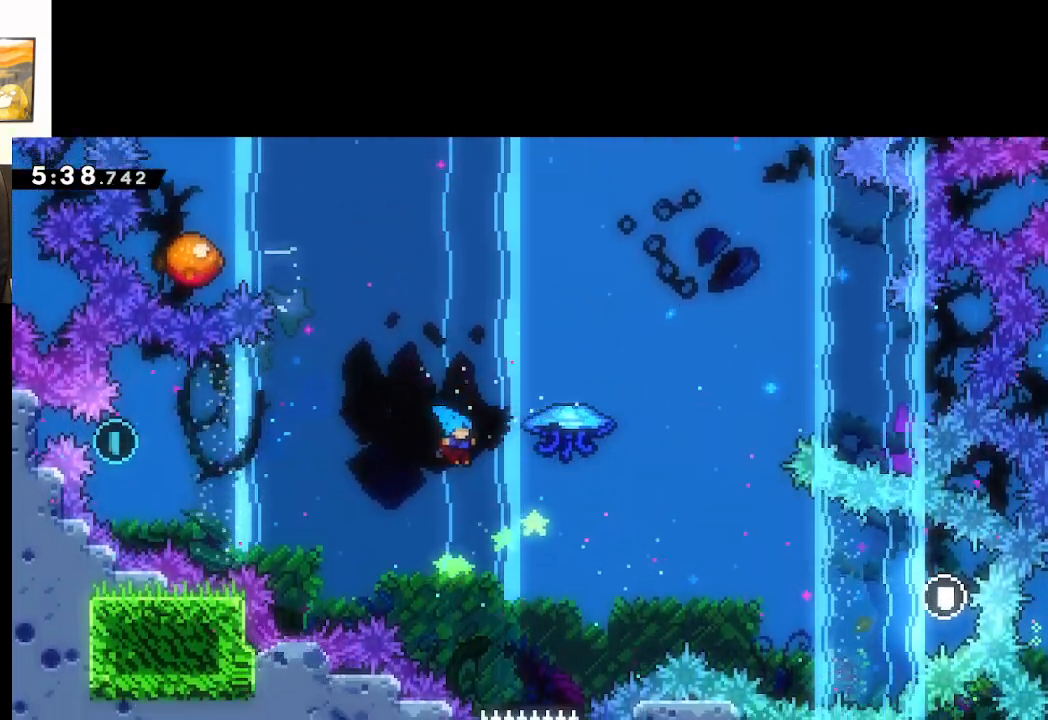
{"buttons": ["A"], "left_stick": "center", "right_stick": "center", "events": [[17, "A", "up"], [67, "L2", "up"], [117, "START", "down"], [133, "left_stick", "center"], [217, "left_stick", "down"], [233, "START", "up"], [333, "A", "down"], [383, "left_stick", "center"], [433, "A", "up"], [483, "A", "down"]]}
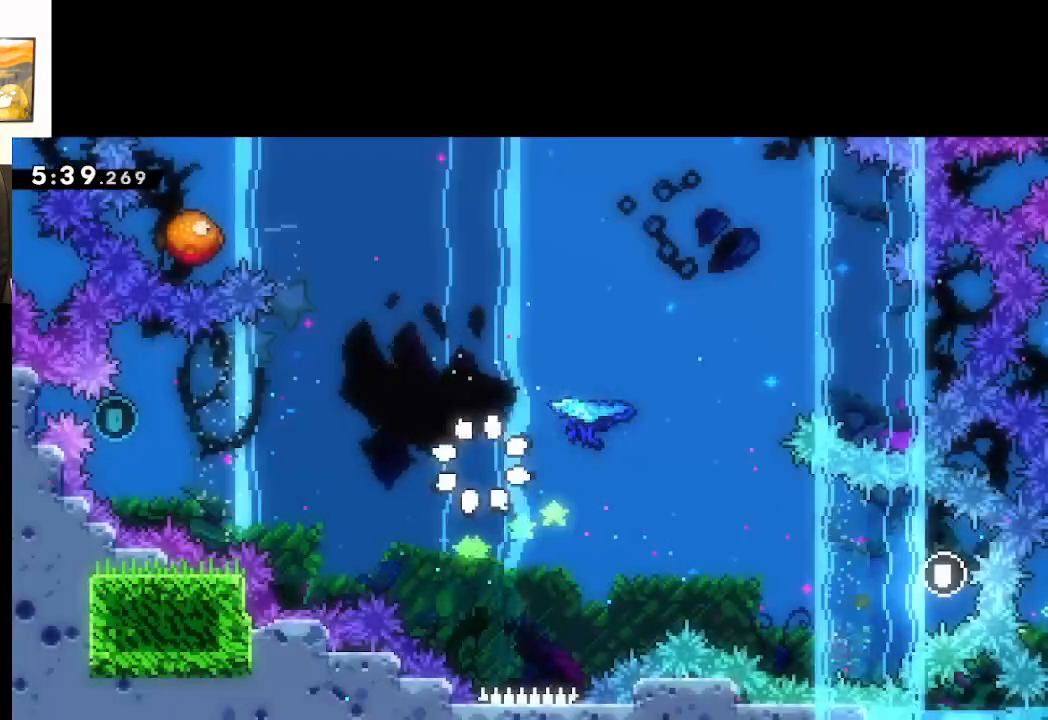
{"buttons": [], "left_stick": "center", "right_stick": "center", "events": [[83, "A", "up"], [133, "A", "down"], [267, "A", "up"]]}
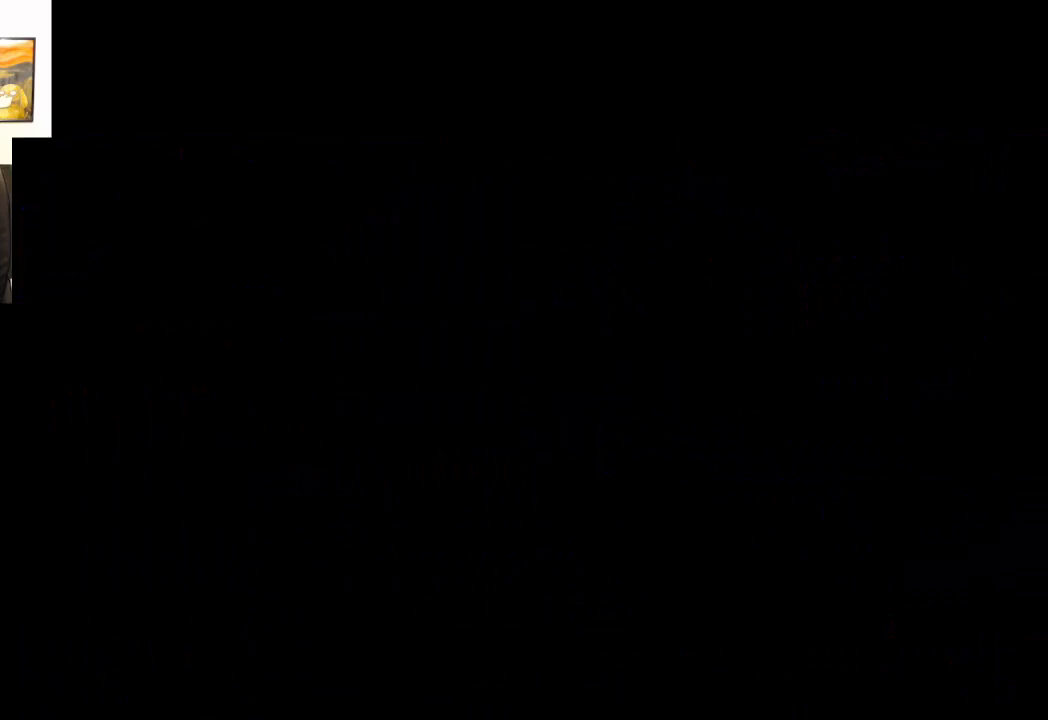
{"buttons": [], "left_stick": "center", "right_stick": "center", "events": []}
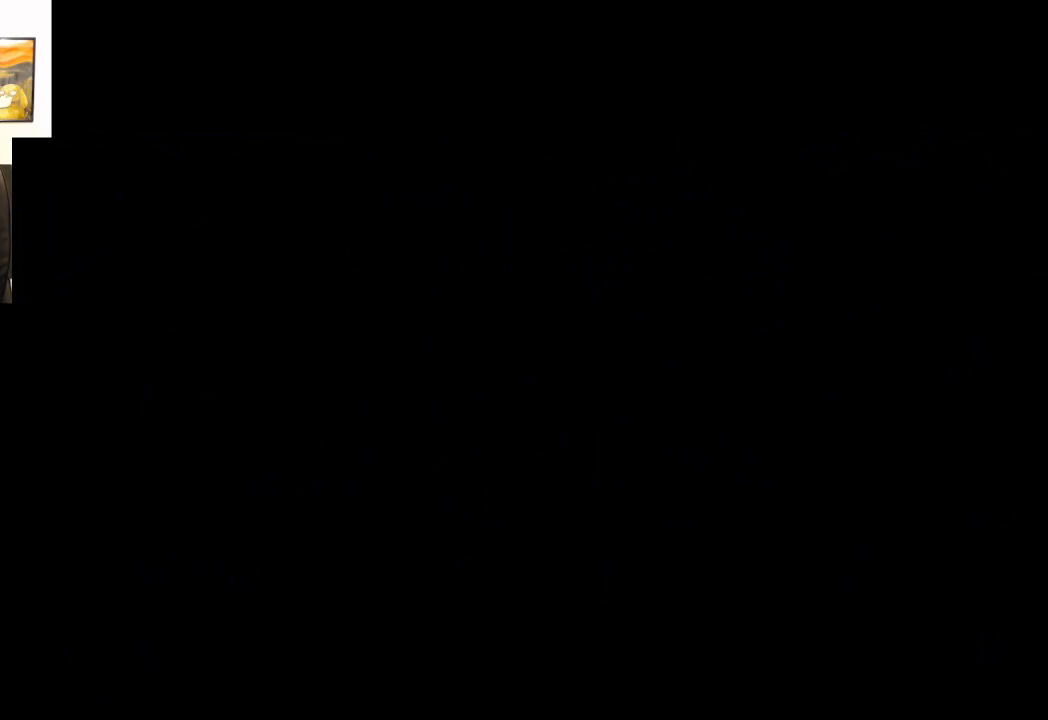
{"buttons": [], "left_stick": "center", "right_stick": "center", "events": []}
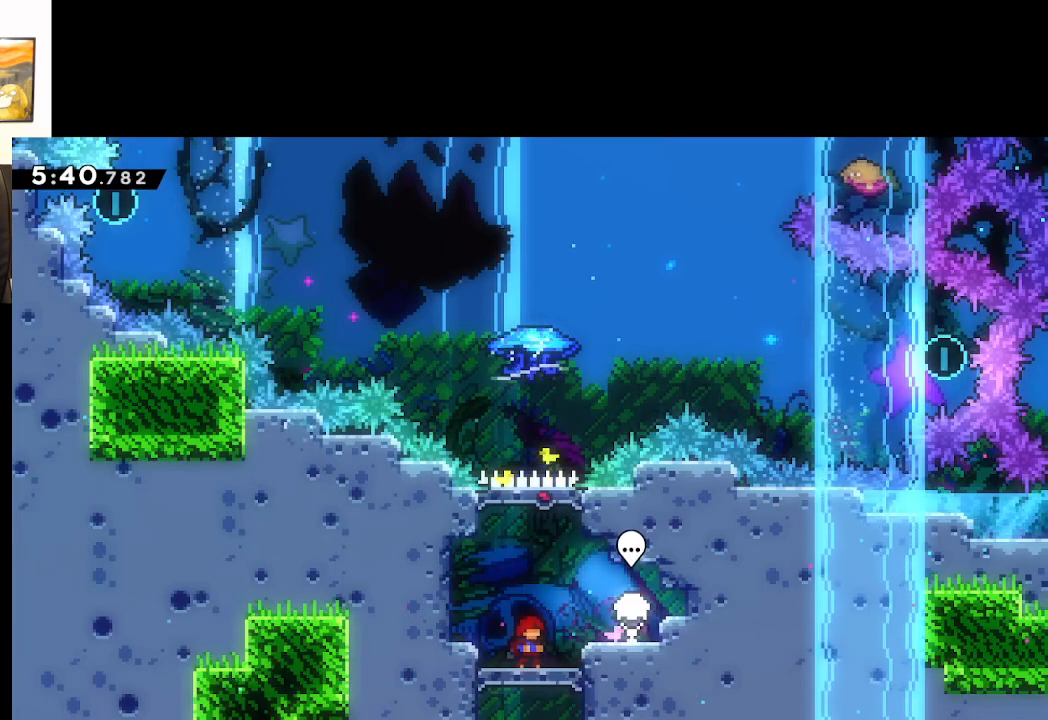
{"buttons": ["A", "X"], "left_stick": "up", "right_stick": "center", "events": [[183, "left_stick", "up"], [200, "A", "down"], [433, "X", "down"]]}
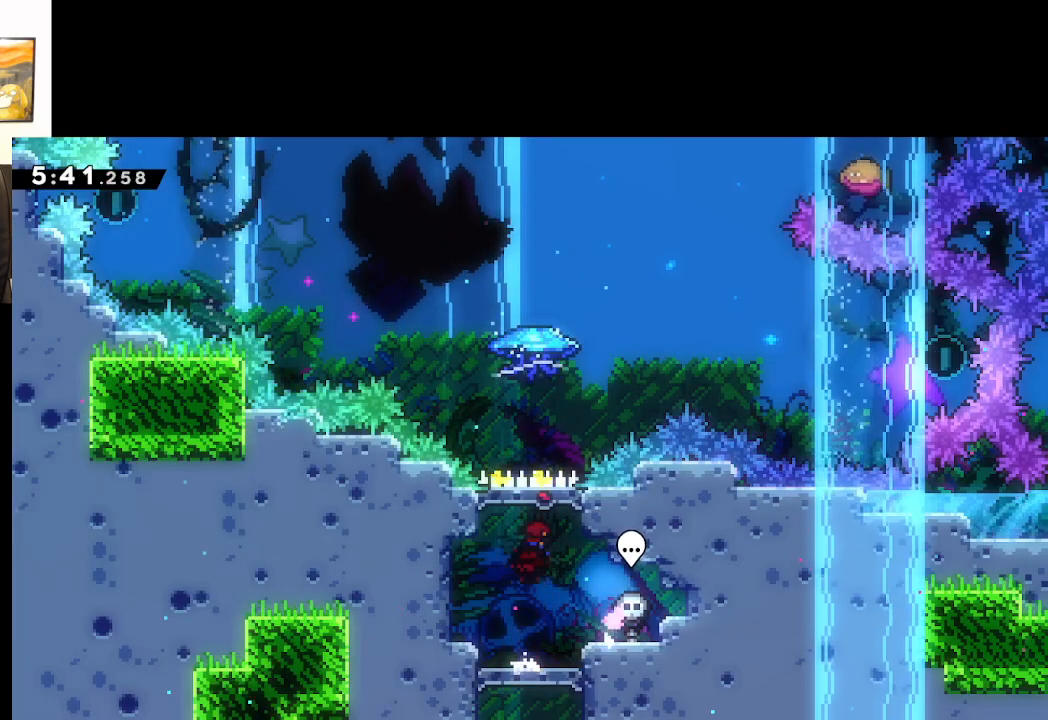
{"buttons": ["A", "X", "L2"], "left_stick": "up-right", "right_stick": "center", "events": [[67, "L2", "down"], [300, "left_stick", "up-right"]]}
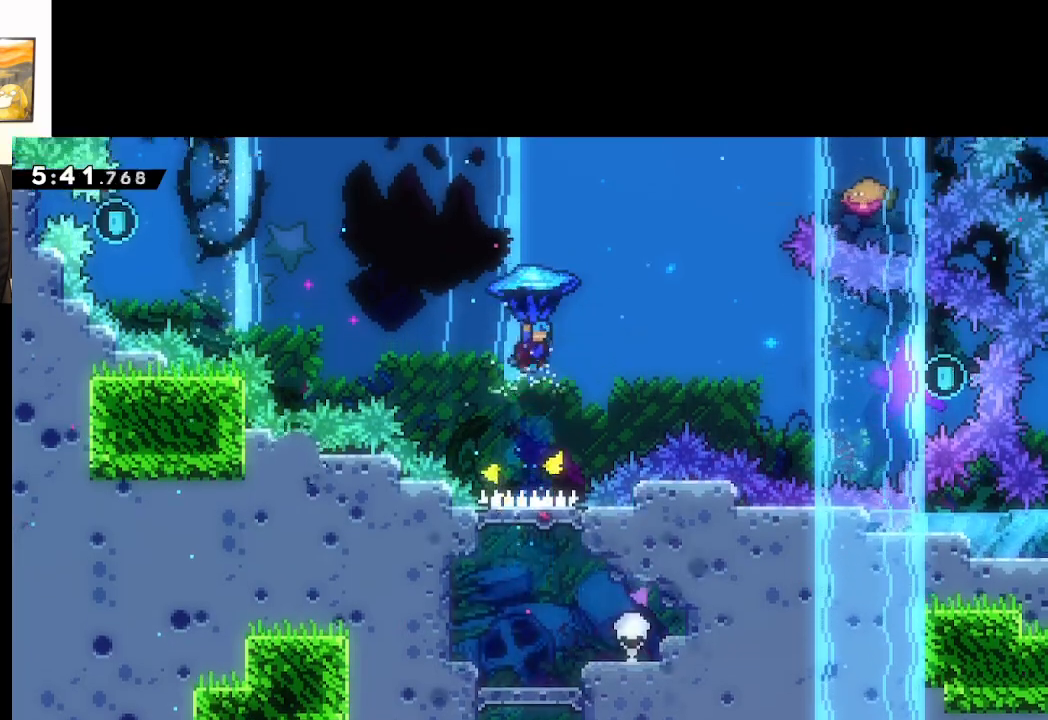
{"buttons": ["A", "X", "L2"], "left_stick": "up-right", "right_stick": "center", "events": []}
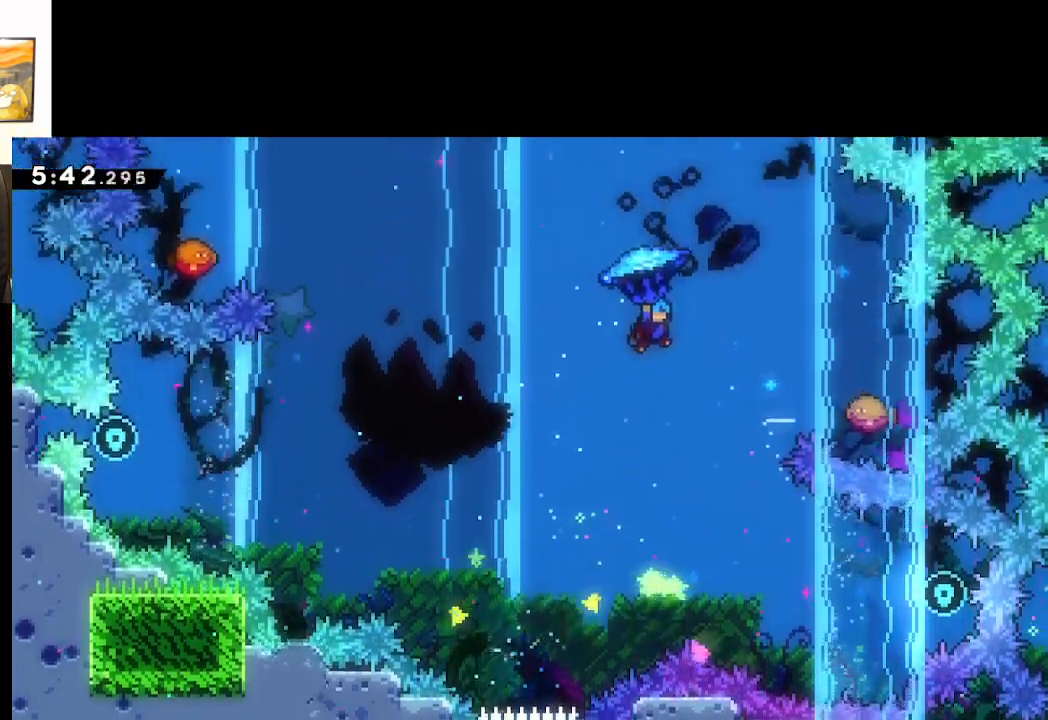
{"buttons": ["A", "X", "L2"], "left_stick": "down", "right_stick": "center", "events": [[417, "left_stick", "down"]]}
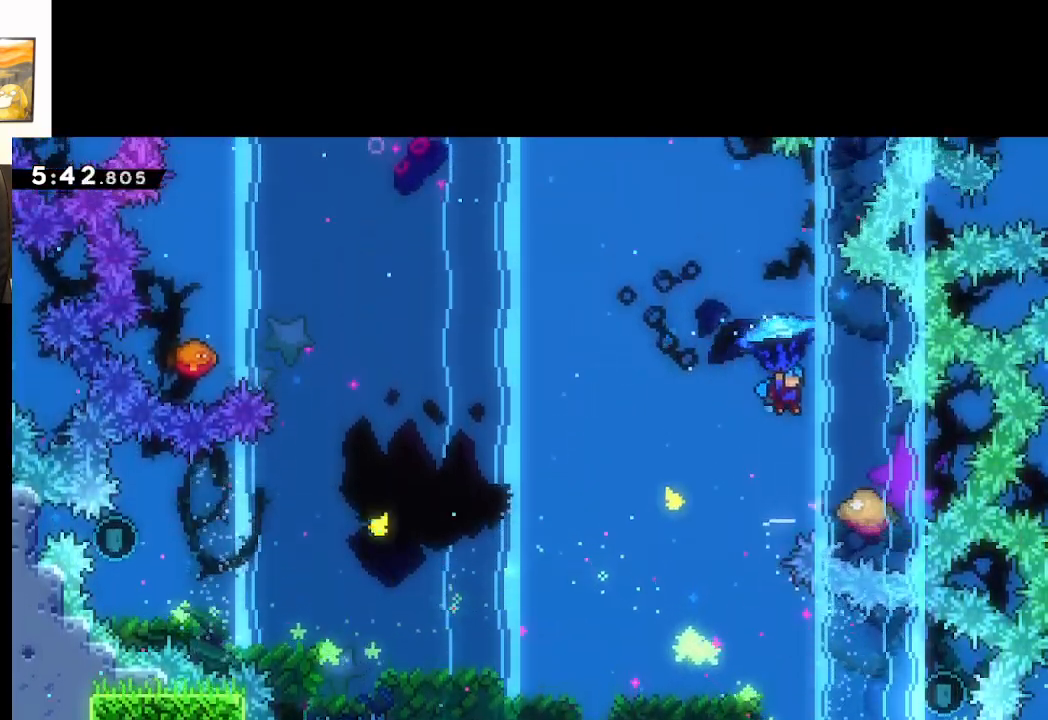
{"buttons": ["A", "X", "L2"], "left_stick": "down-left", "right_stick": "center", "events": [[417, "left_stick", "down-left"]]}
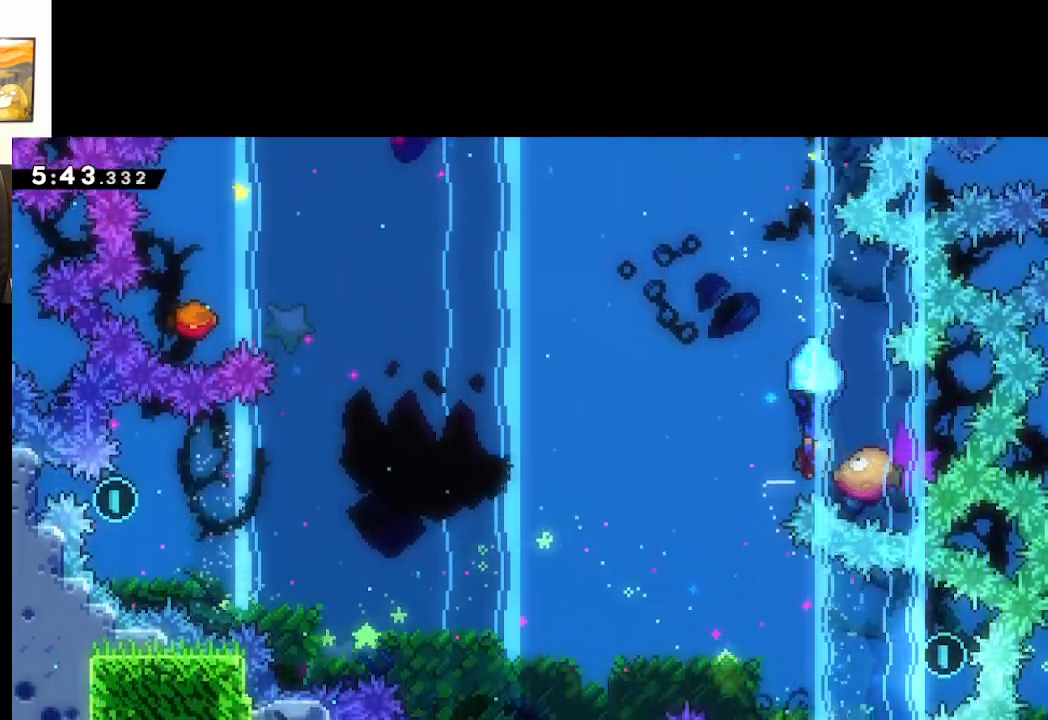
{"buttons": ["A", "L2"], "left_stick": "up-left", "right_stick": "center", "events": [[150, "left_stick", "up-left"], [500, "X", "up"]]}
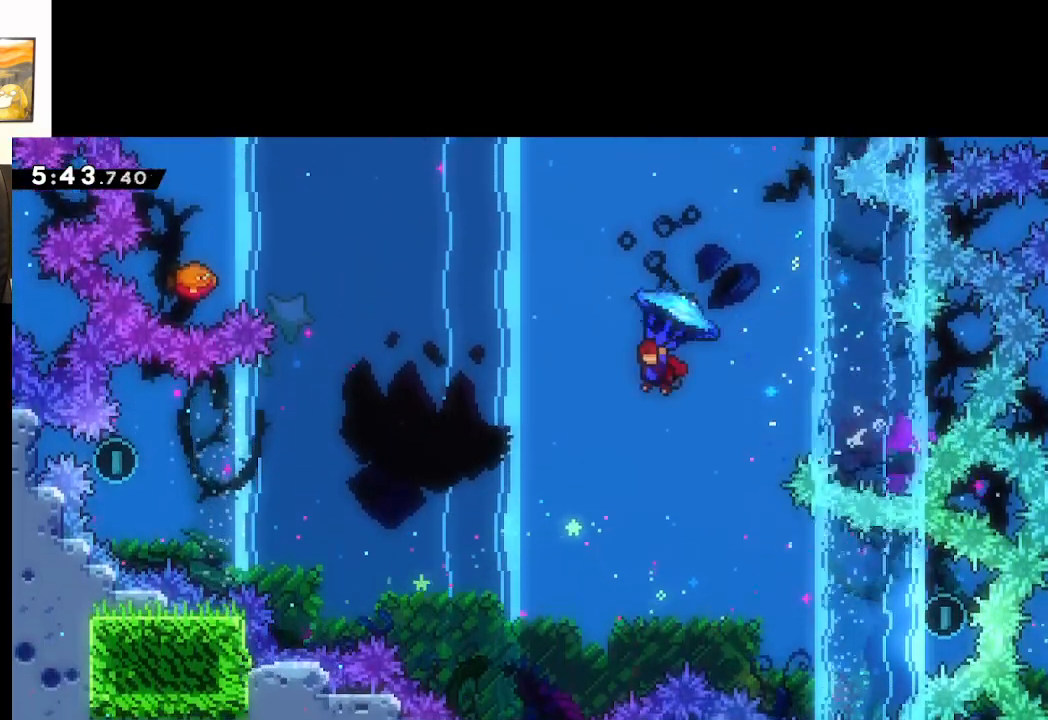
{"buttons": ["A", "X", "L2"], "left_stick": "up", "right_stick": "center", "events": [[133, "left_stick", "up"], [300, "L2", "up"], [383, "X", "down"], [467, "L2", "down"]]}
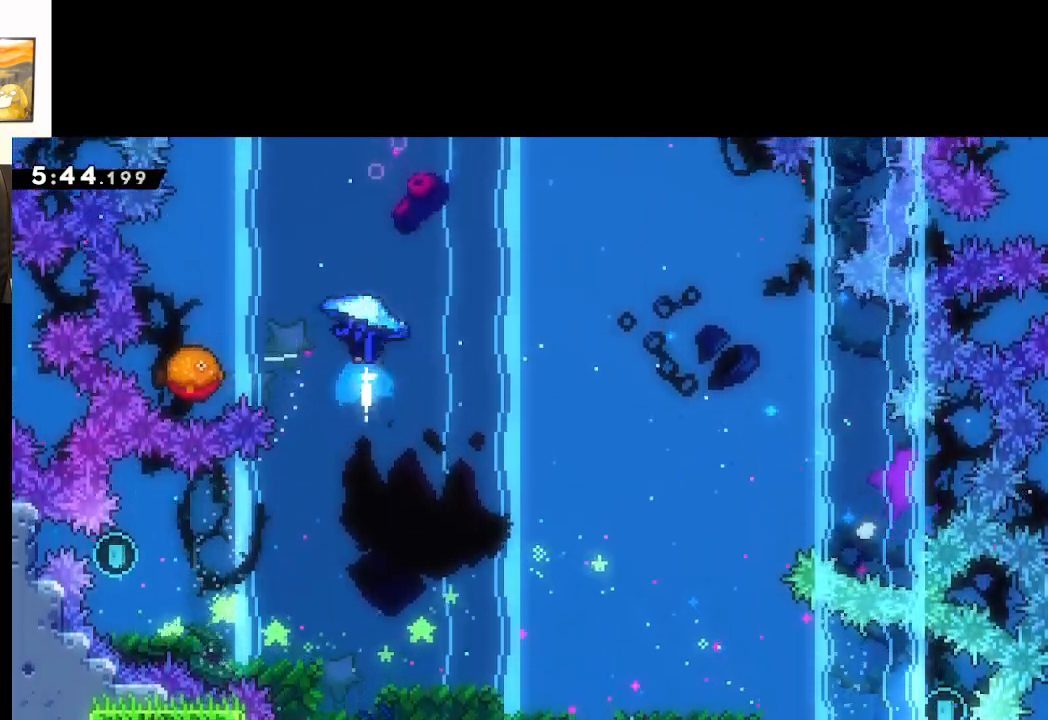
{"buttons": ["A", "X", "L2"], "left_stick": "up", "right_stick": "center", "events": []}